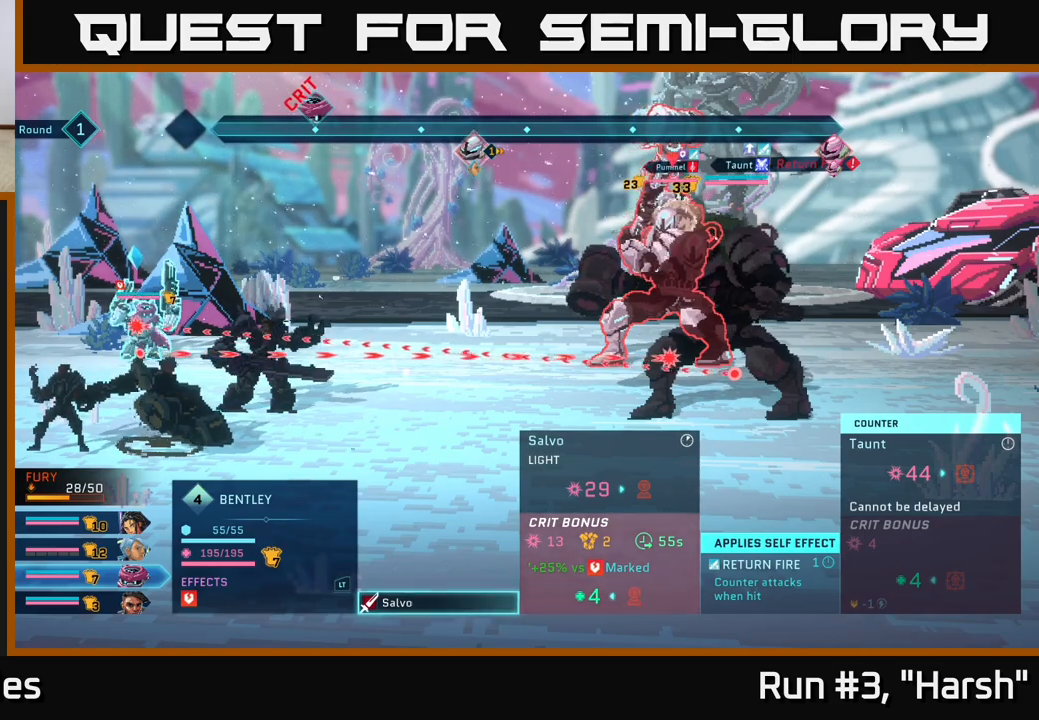
Gameplay with a controller (Xbox layout); each line is a JSON object with the inputs held at the frame after it. "events" lists button and stick changes between this image and that frame as [ms after this image, input, new state], when the widget could be followed in between.
{"buttons": ["B"], "left_stick": "center", "right_stick": "center", "events": [[450, "B", "down"]]}
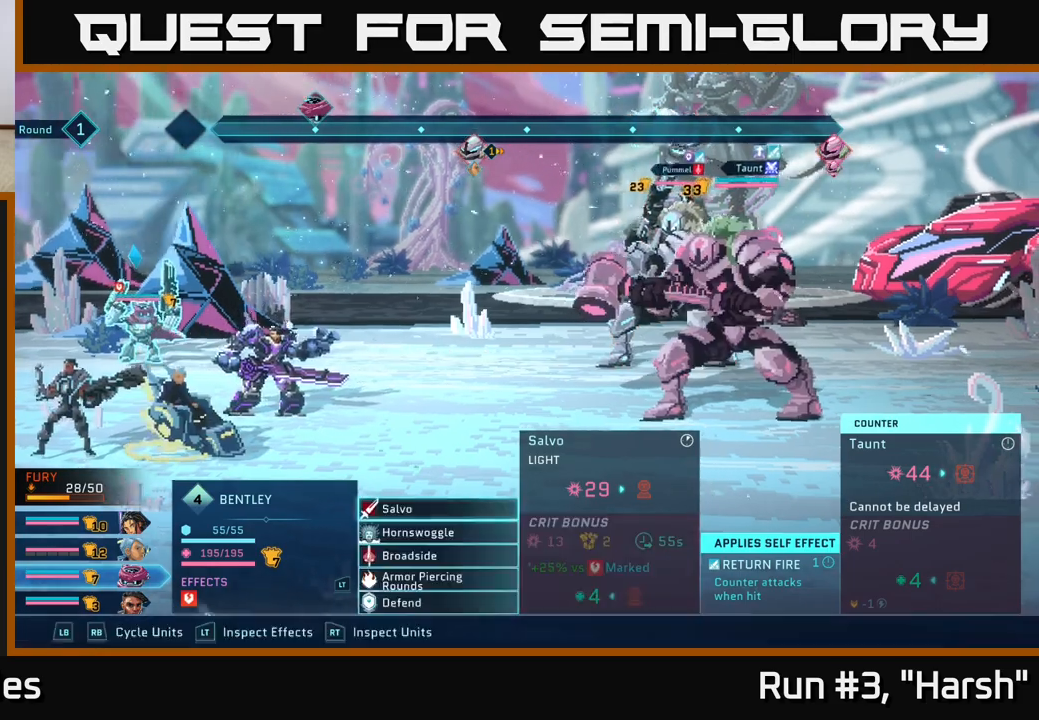
{"buttons": [], "left_stick": "down", "right_stick": "center", "events": [[50, "B", "up"], [450, "left_stick", "down"]]}
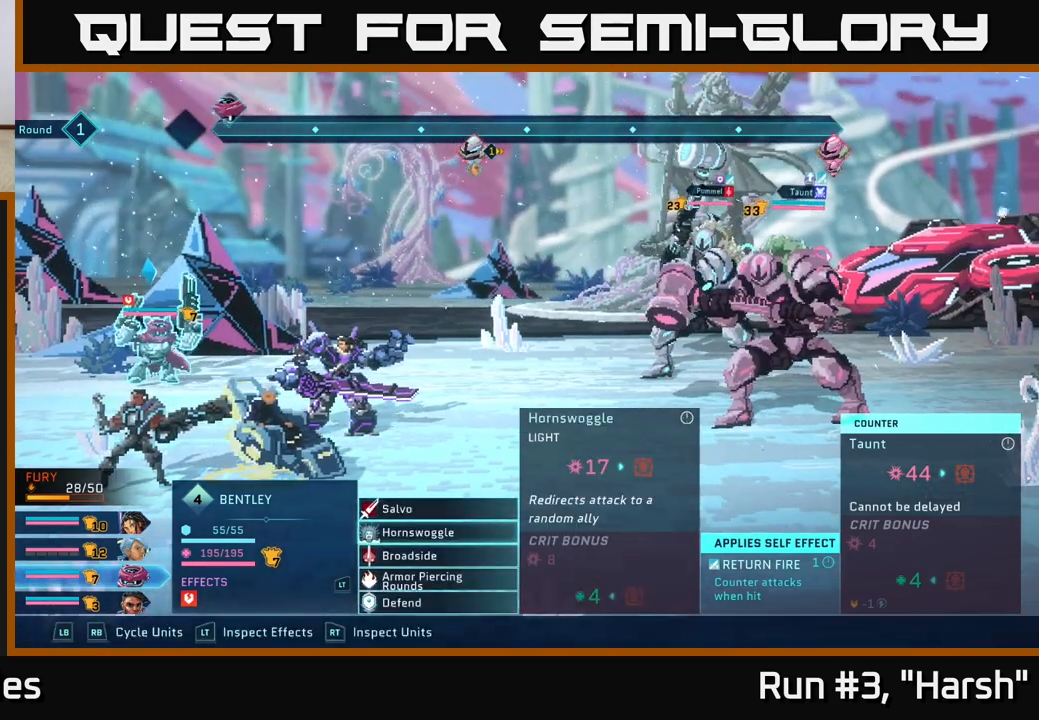
{"buttons": [], "left_stick": "center", "right_stick": "center", "events": [[117, "left_stick", "center"], [250, "left_stick", "down"], [383, "A", "down"], [383, "left_stick", "center"], [450, "A", "up"]]}
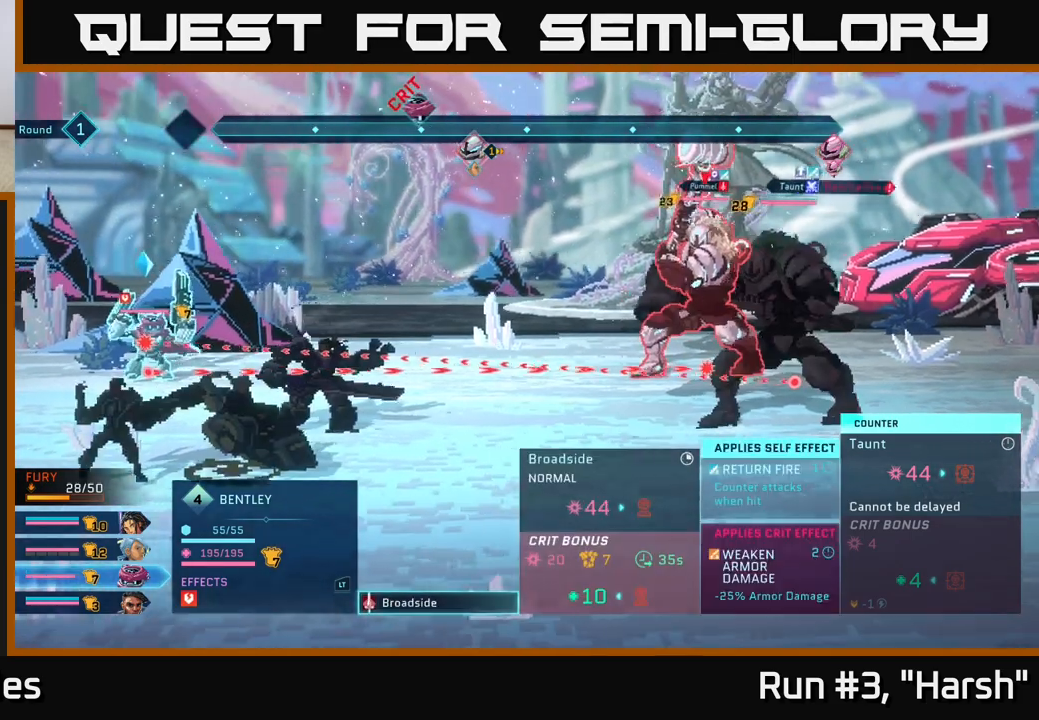
{"buttons": [], "left_stick": "center", "right_stick": "center", "events": []}
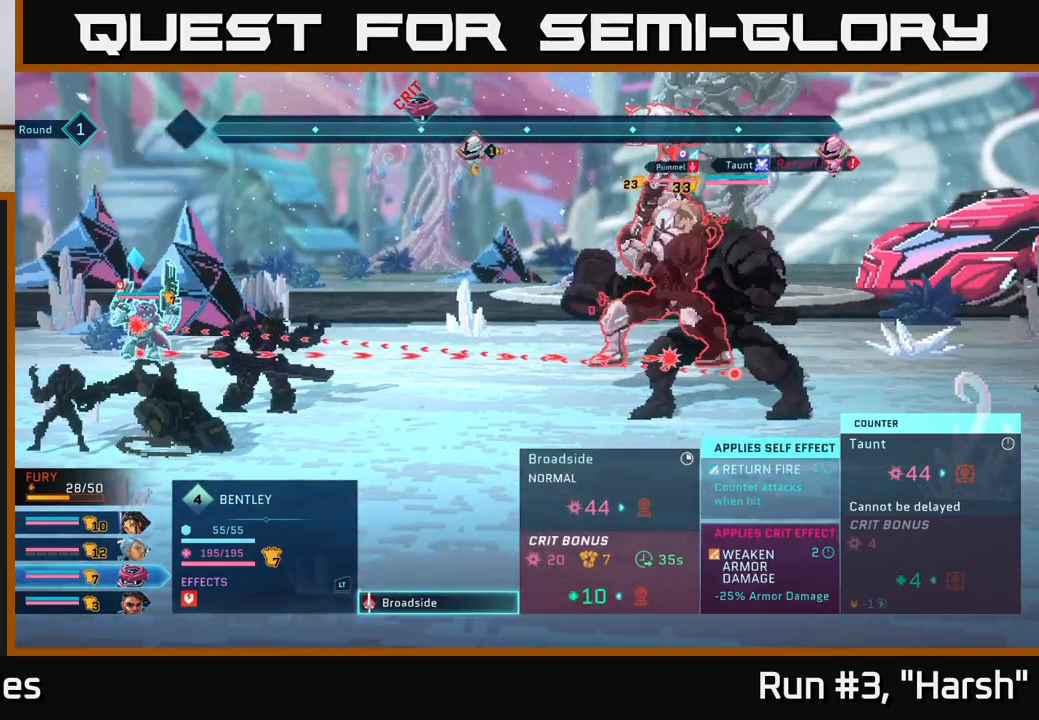
{"buttons": [], "left_stick": "center", "right_stick": "center", "events": []}
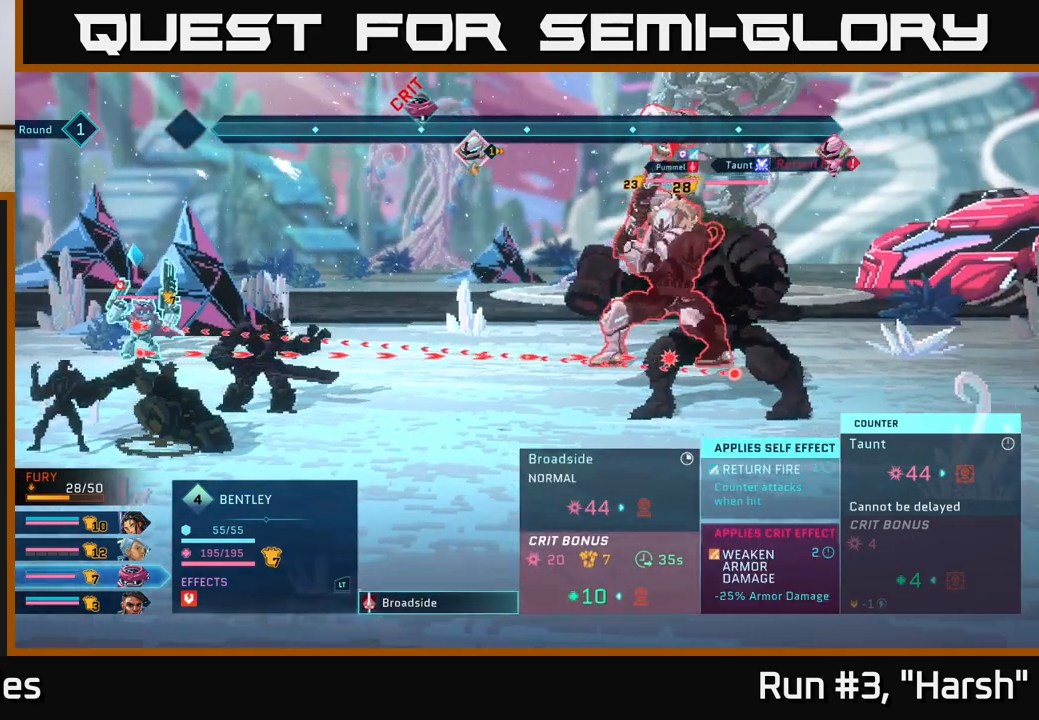
{"buttons": [], "left_stick": "center", "right_stick": "center", "events": []}
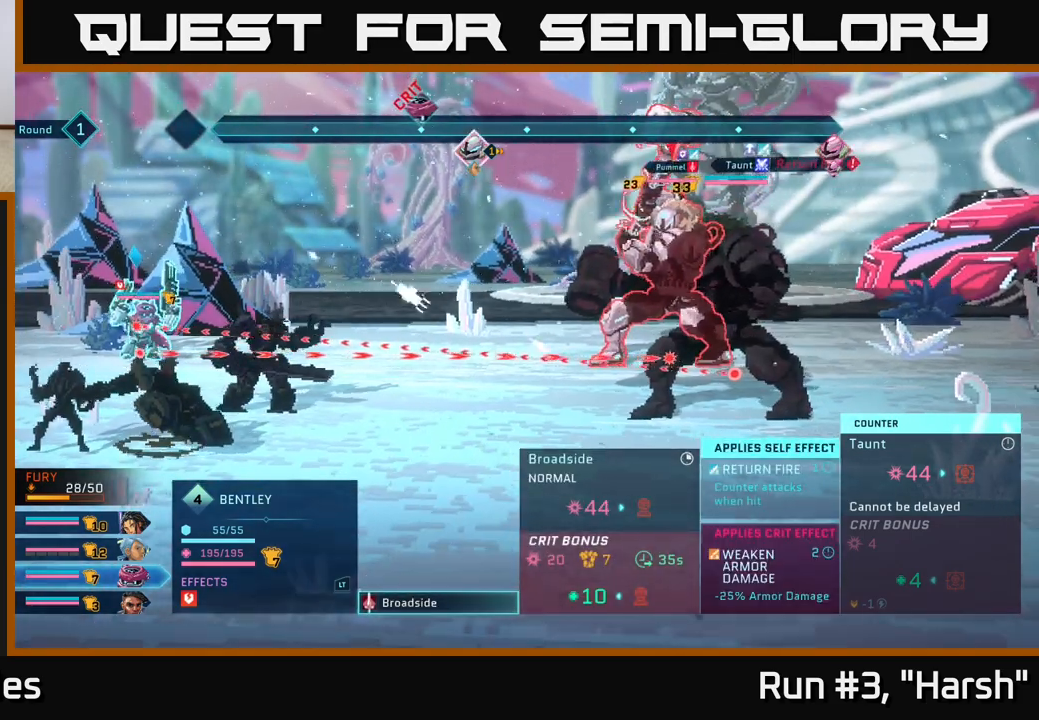
{"buttons": [], "left_stick": "center", "right_stick": "center", "events": []}
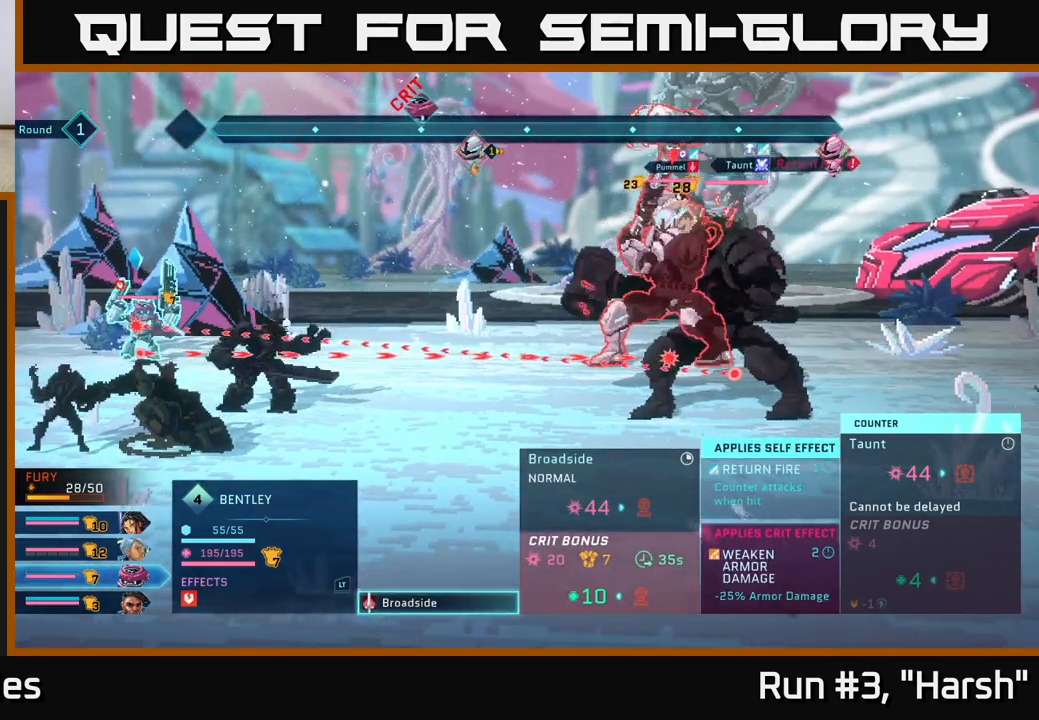
{"buttons": ["B"], "left_stick": "center", "right_stick": "center", "events": [[467, "B", "down"]]}
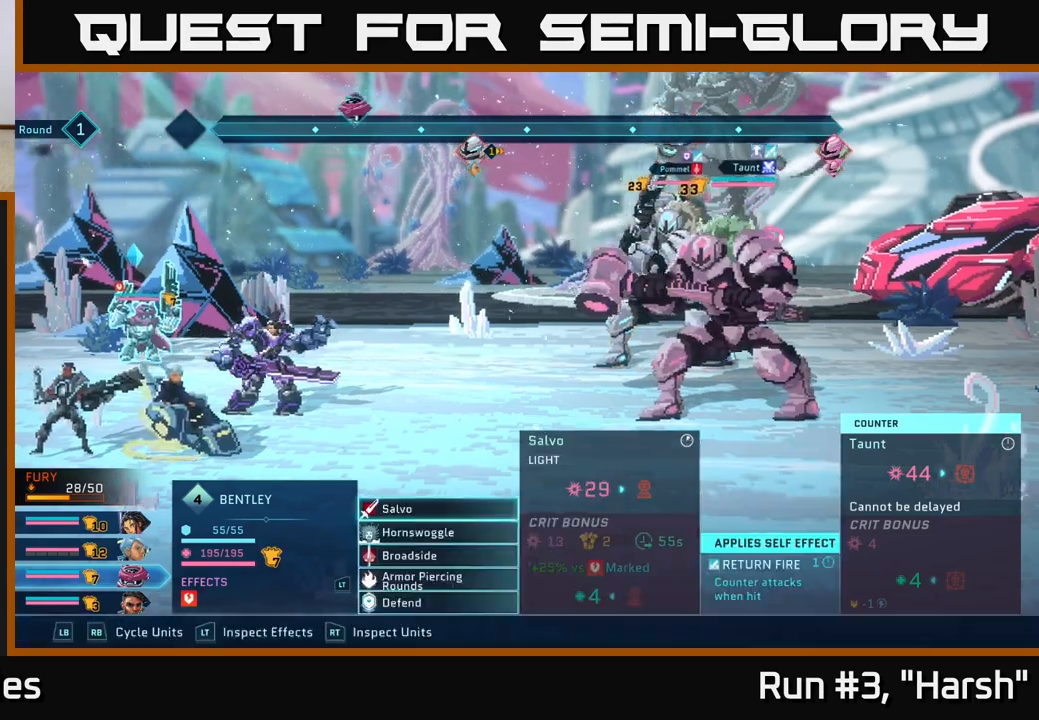
{"buttons": ["R1"], "left_stick": "center", "right_stick": "center", "events": [[100, "B", "up"], [350, "R1", "down"]]}
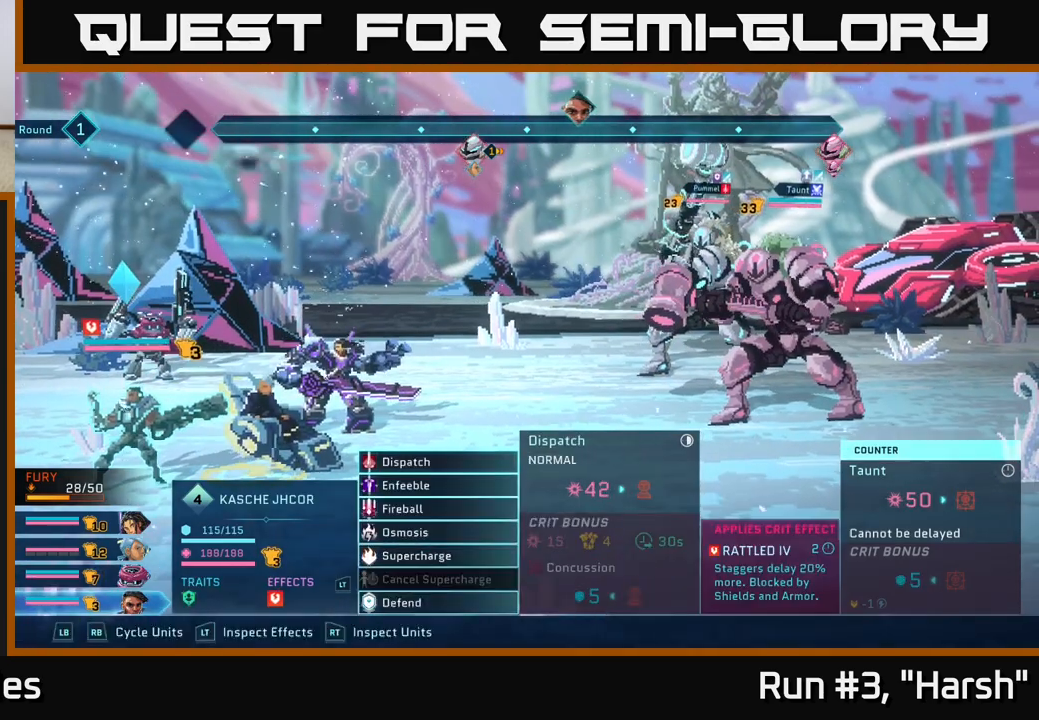
{"buttons": [], "left_stick": "center", "right_stick": "center", "events": [[33, "R1", "up"]]}
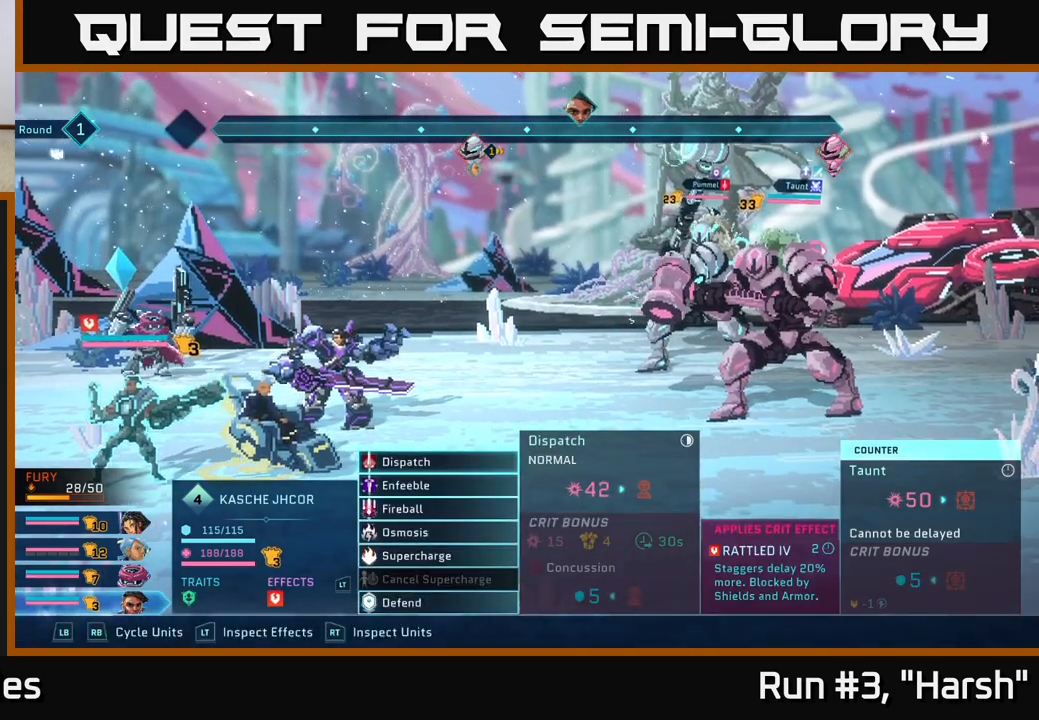
{"buttons": [], "left_stick": "center", "right_stick": "center", "events": [[267, "left_stick", "down"], [483, "left_stick", "center"]]}
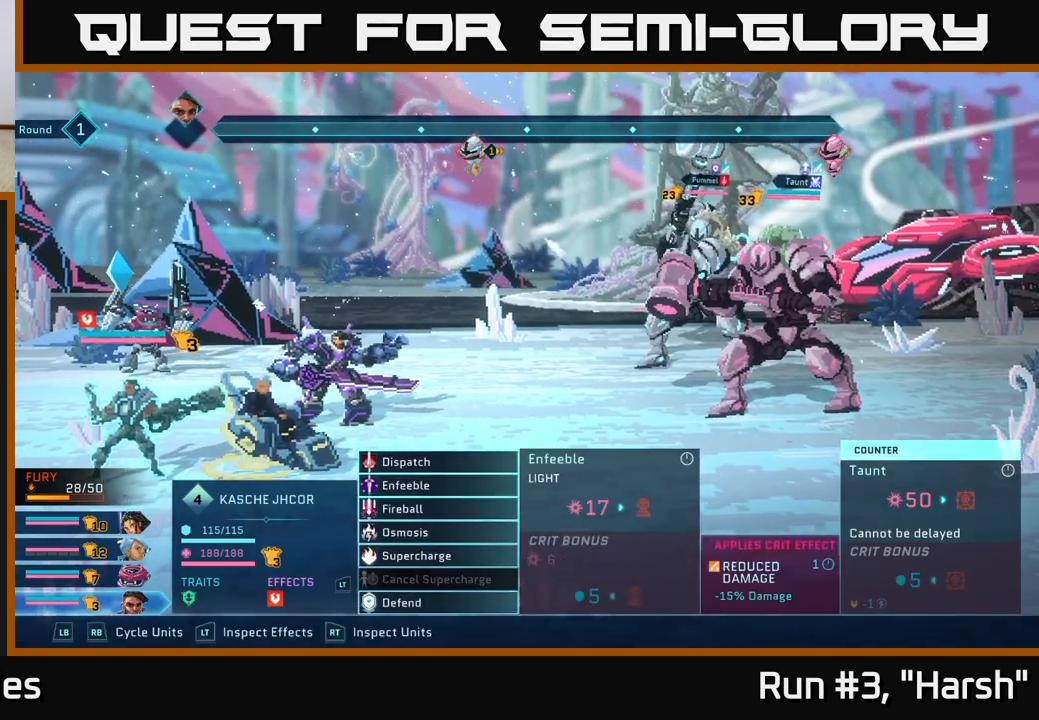
{"buttons": [], "left_stick": "center", "right_stick": "center", "events": [[233, "left_stick", "down"], [450, "left_stick", "center"]]}
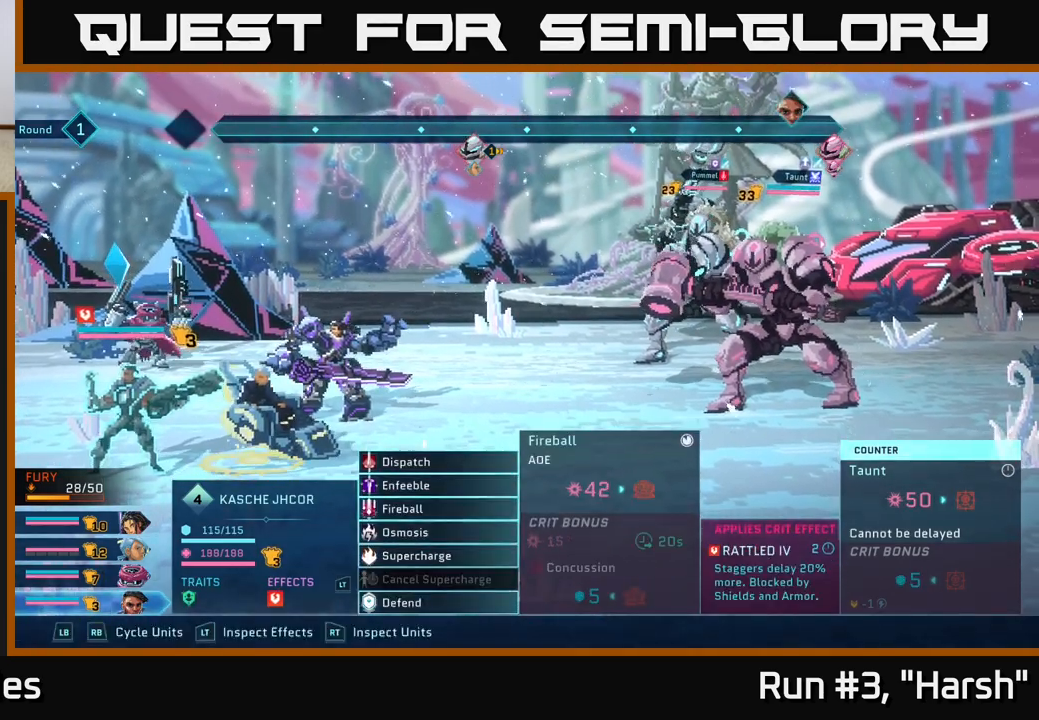
{"buttons": ["A"], "left_stick": "center", "right_stick": "center", "events": [[483, "A", "down"]]}
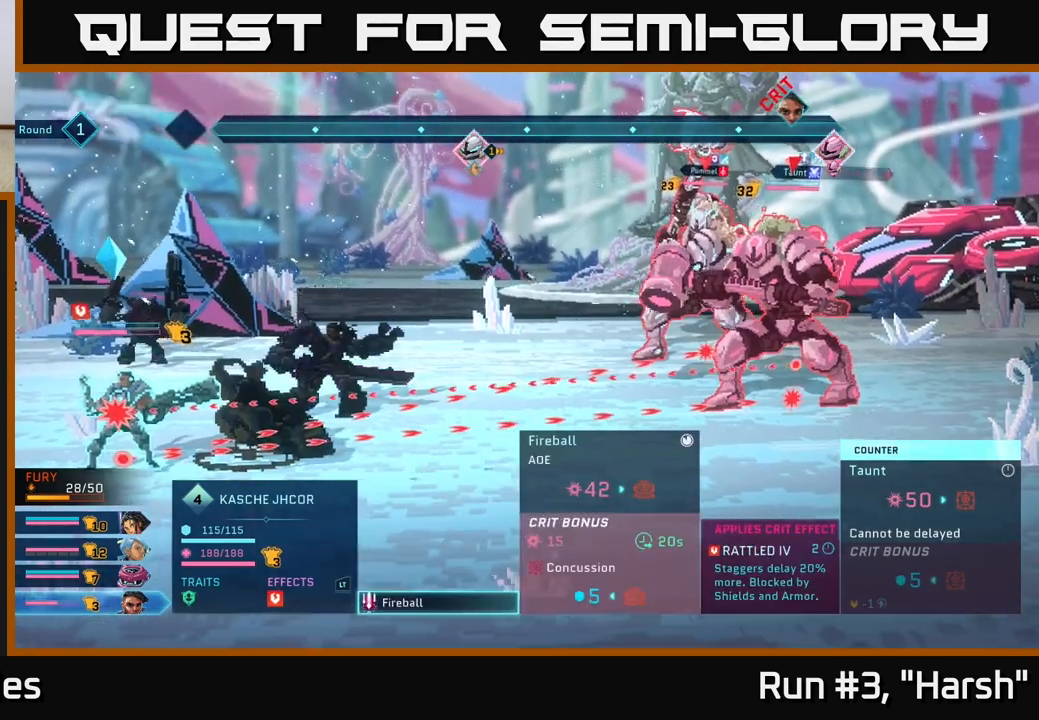
{"buttons": [], "left_stick": "center", "right_stick": "center", "events": [[117, "A", "up"]]}
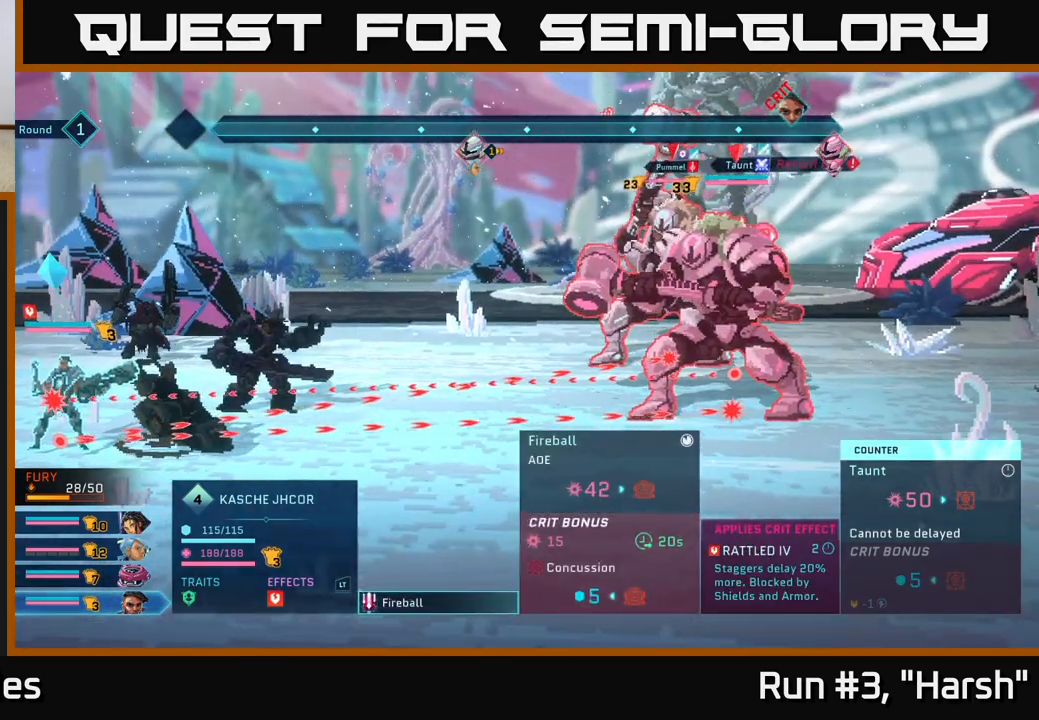
{"buttons": [], "left_stick": "center", "right_stick": "center", "events": []}
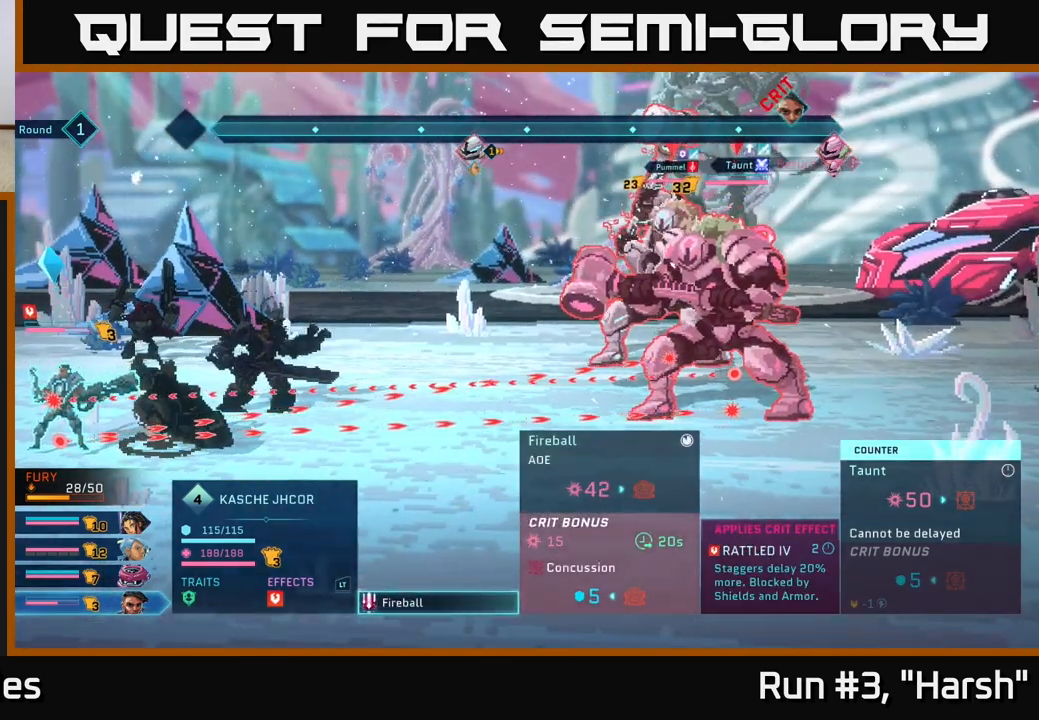
{"buttons": [], "left_stick": "center", "right_stick": "center", "events": []}
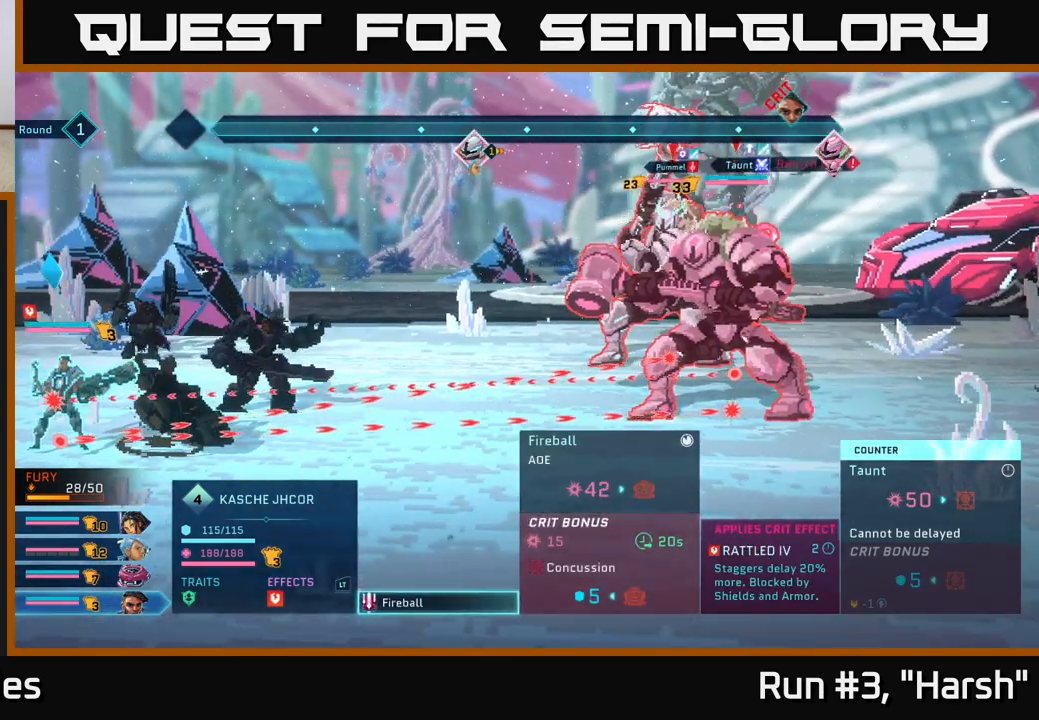
{"buttons": [], "left_stick": "center", "right_stick": "center", "events": []}
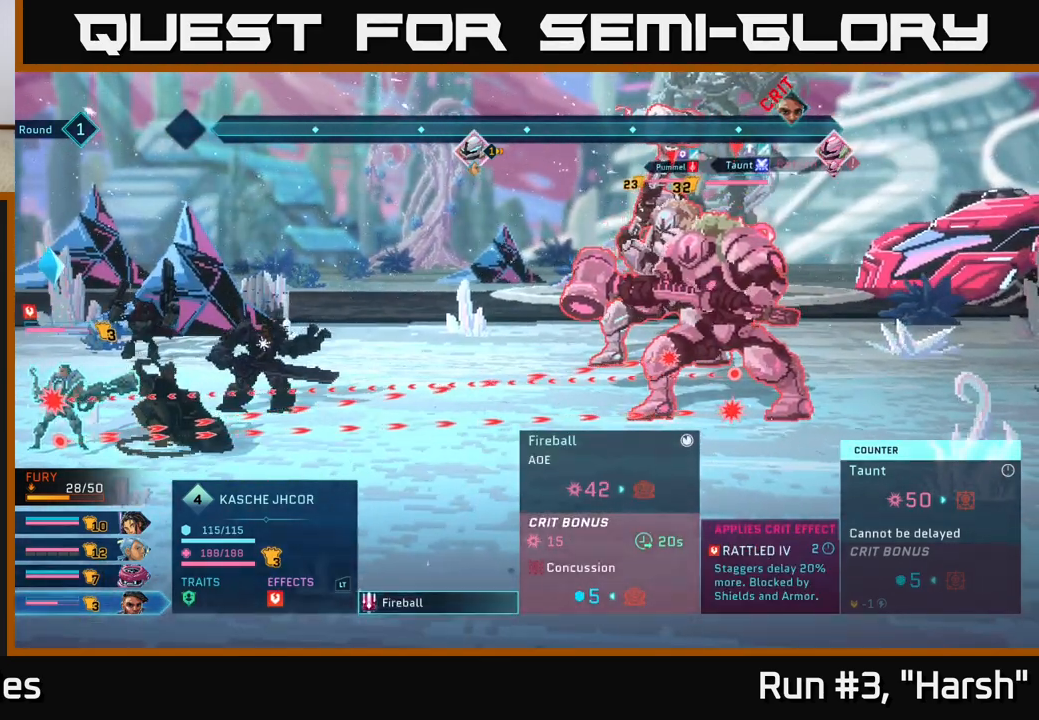
{"buttons": [], "left_stick": "center", "right_stick": "center", "events": []}
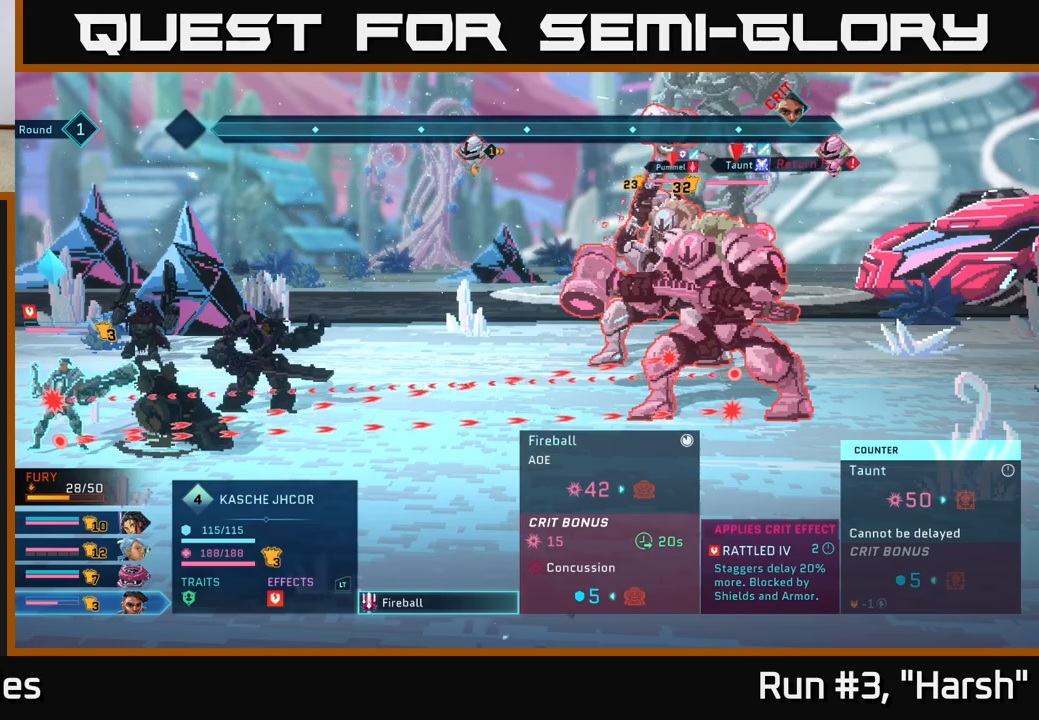
{"buttons": [], "left_stick": "center", "right_stick": "center", "events": []}
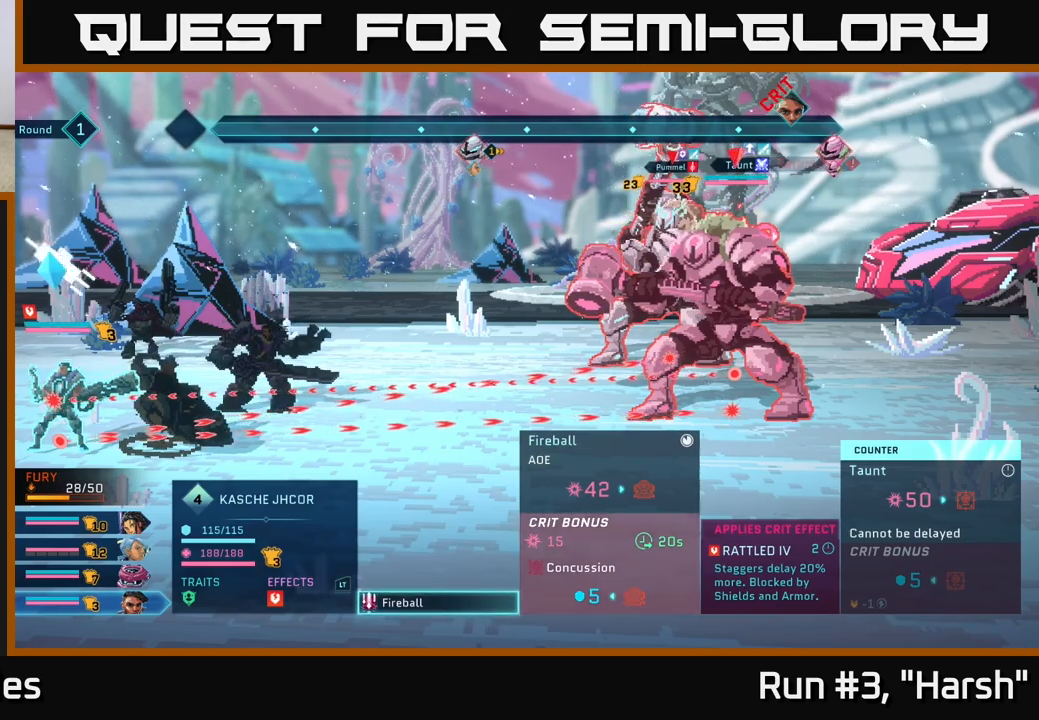
{"buttons": ["B"], "left_stick": "center", "right_stick": "center", "events": [[350, "B", "down"]]}
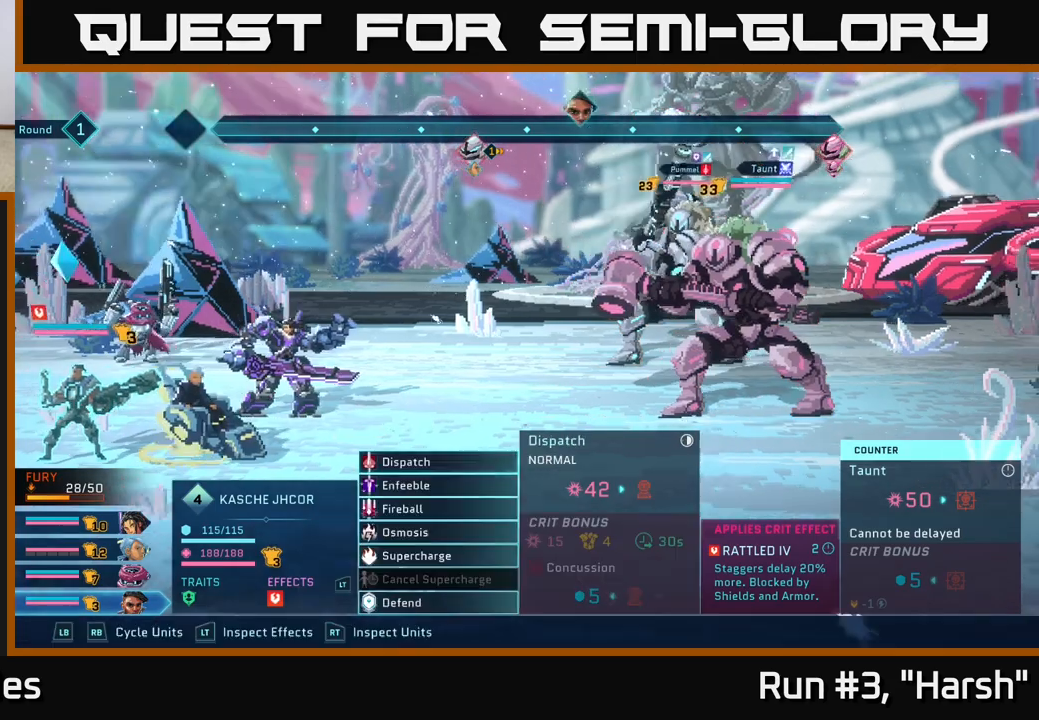
{"buttons": [], "left_stick": "down", "right_stick": "center", "events": [[17, "B", "up"], [417, "left_stick", "down"]]}
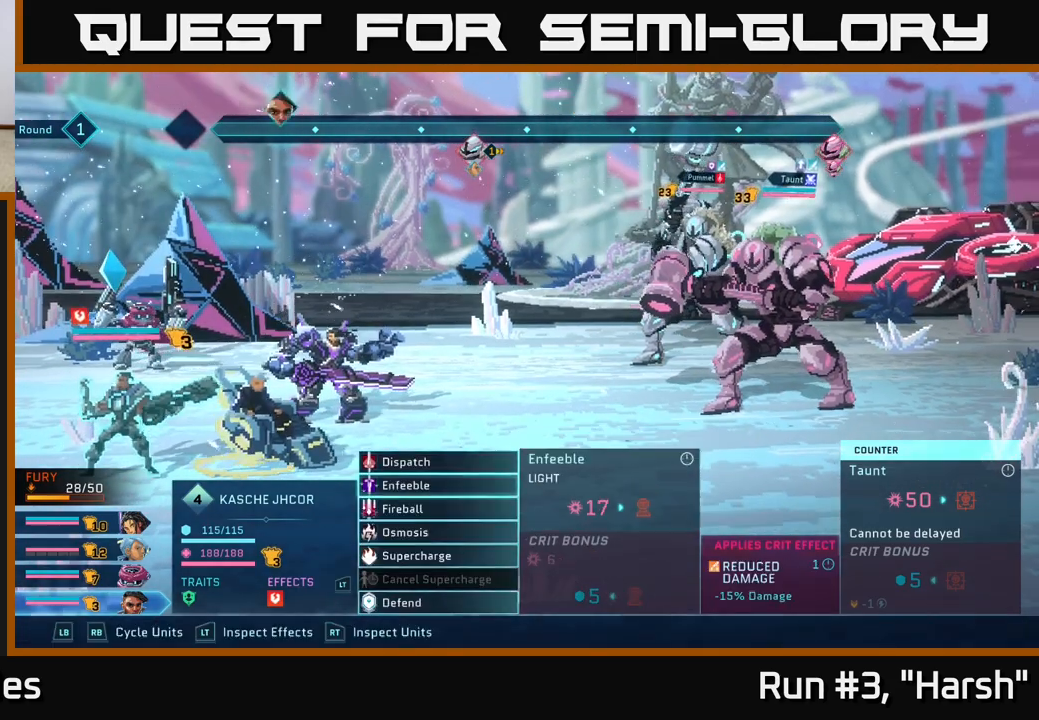
{"buttons": [], "left_stick": "center", "right_stick": "center", "events": [[133, "left_stick", "center"], [267, "left_stick", "down"], [450, "left_stick", "center"]]}
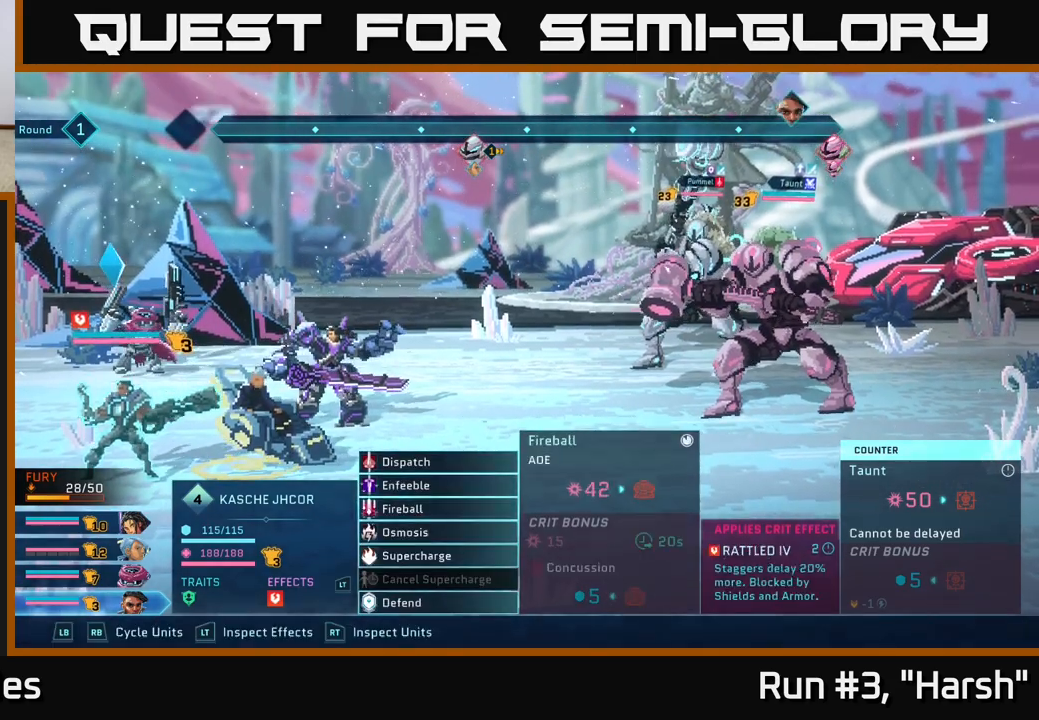
{"buttons": [], "left_stick": "center", "right_stick": "center", "events": []}
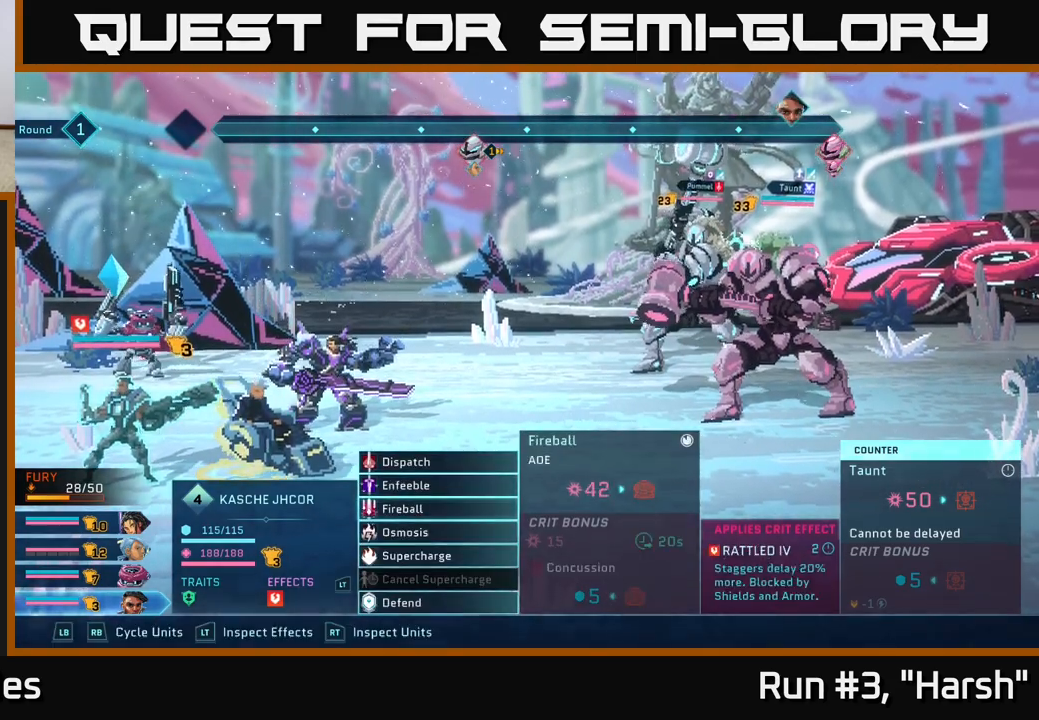
{"buttons": [], "left_stick": "center", "right_stick": "center", "events": []}
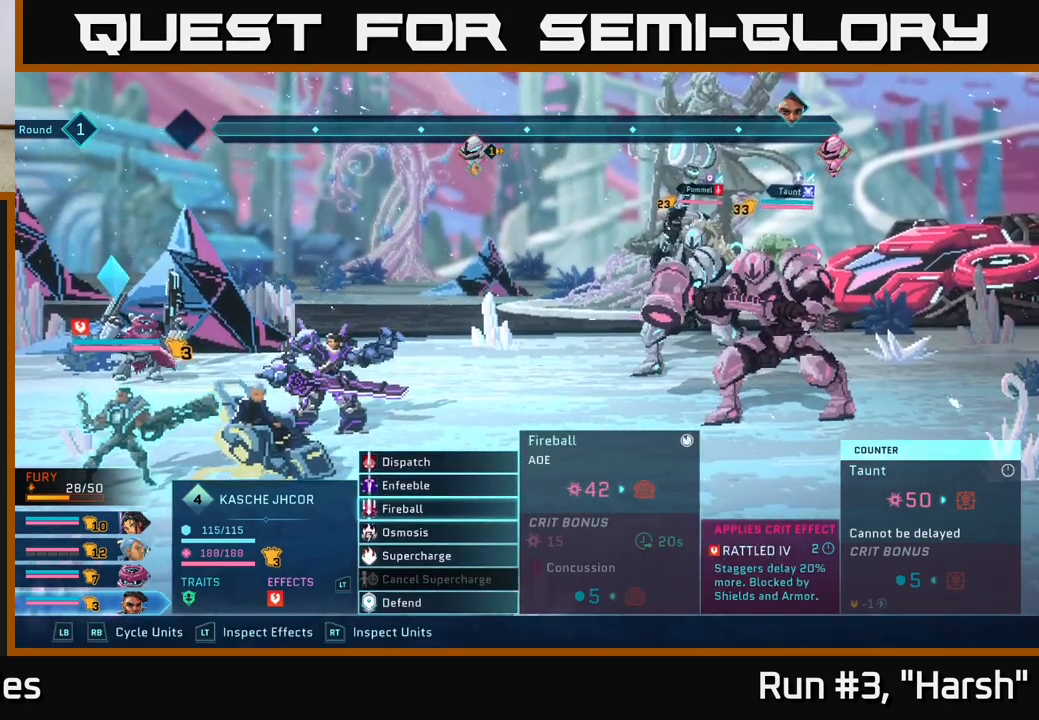
{"buttons": [], "left_stick": "center", "right_stick": "center", "events": []}
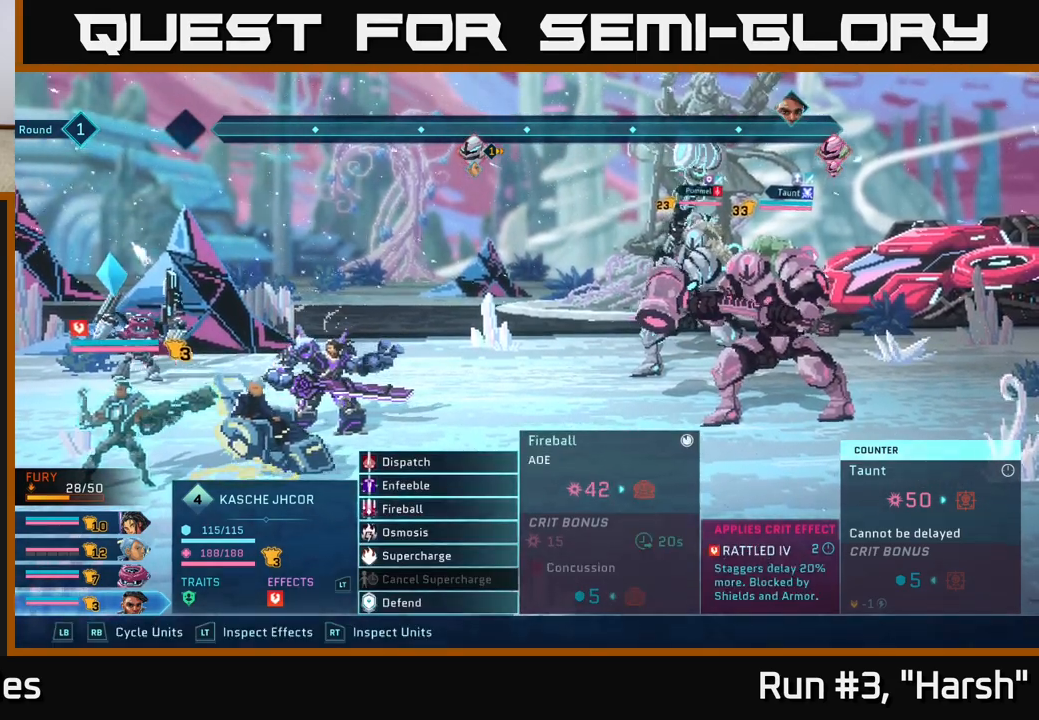
{"buttons": [], "left_stick": "center", "right_stick": "center", "events": [[67, "R1", "down"], [183, "R1", "up"], [317, "R1", "down"], [433, "R1", "up"]]}
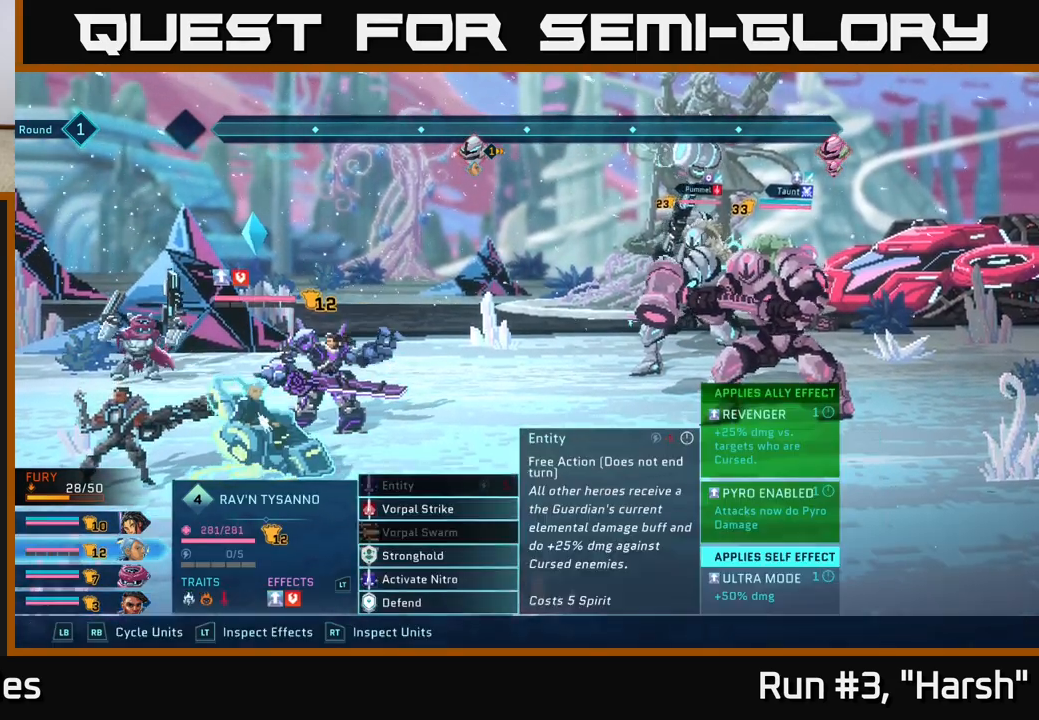
{"buttons": [], "left_stick": "center", "right_stick": "center", "events": [[267, "left_stick", "down"], [450, "left_stick", "center"]]}
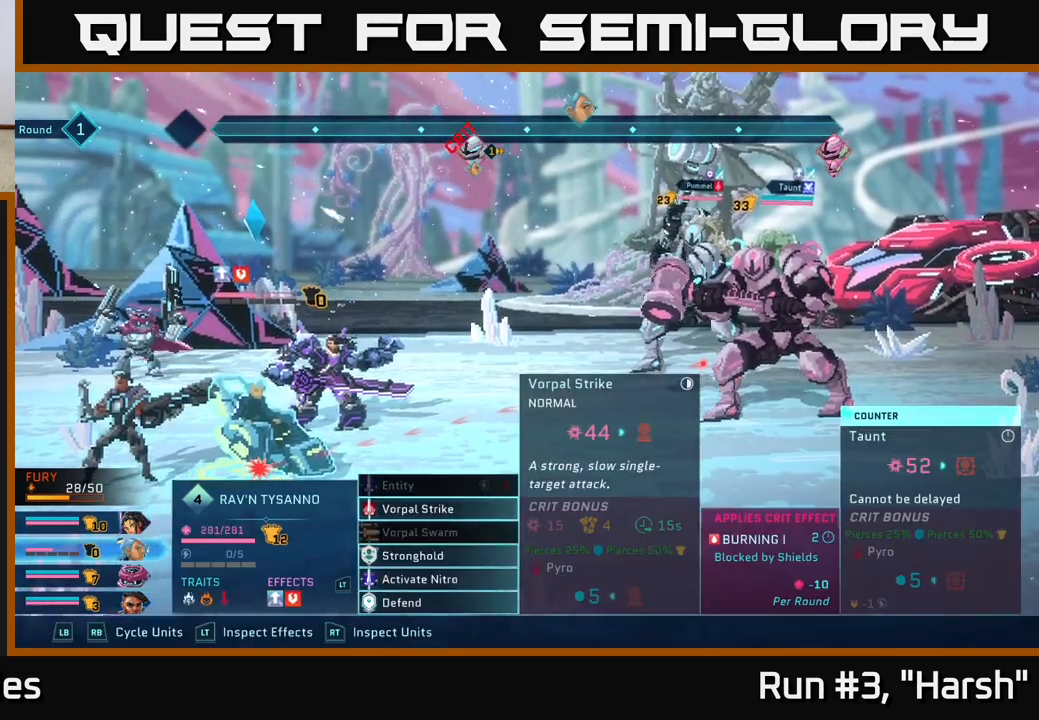
{"buttons": [], "left_stick": "center", "right_stick": "center", "events": [[33, "left_stick", "down"], [200, "left_stick", "center"], [317, "left_stick", "down"], [483, "left_stick", "center"]]}